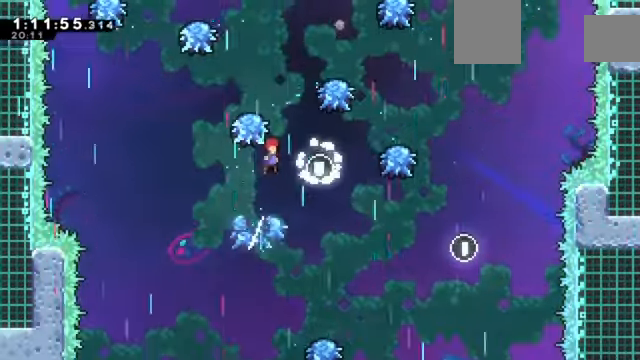
Gameplay with keyboard; each line is a JSON object with the keys held at the frame after it. "events" lists presses ("down") and releases ("up") of "a", "d", "down", "e", "left", "q", "right", "s", "up", "w" and "z" between this image and that frame as [ms after this image, input, new state], when the widget could be followed in between. No other keys are recorded. Mouse input is not recorded. Not read: c x.
{"keys": ["z"], "events": [[234, "right", "up"], [234, "up", "down"], [367, "up", "up"]]}
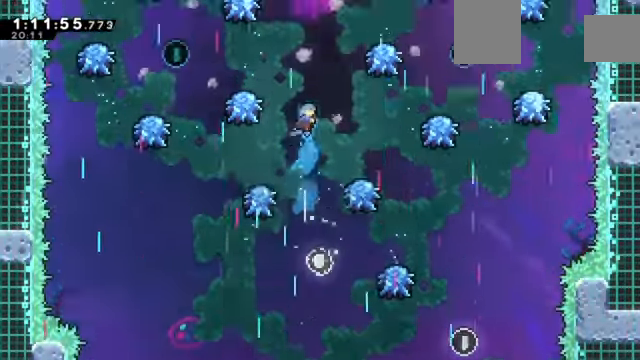
{"keys": ["z"], "events": [[167, "left", "down"], [267, "left", "up"]]}
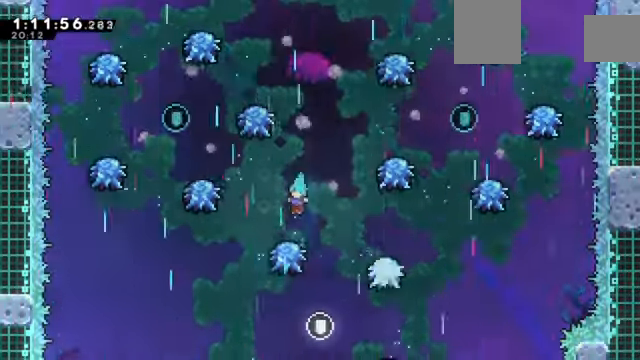
{"keys": ["z"], "events": []}
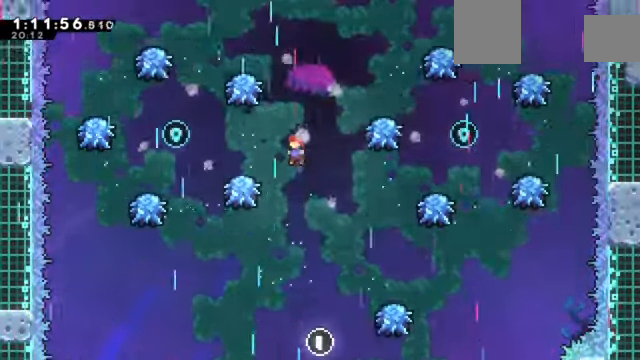
{"keys": ["left", "up", "z"], "events": [[100, "left", "down"], [200, "up", "down"]]}
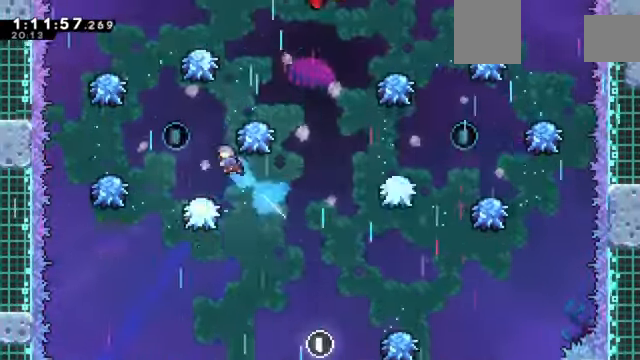
{"keys": ["z"], "events": [[100, "up", "up"], [334, "left", "up"], [434, "left", "down"], [500, "left", "up"]]}
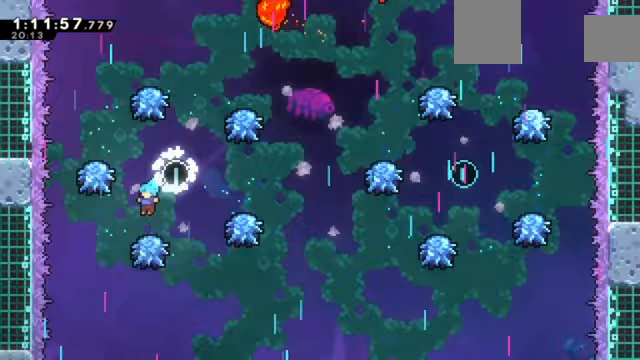
{"keys": ["z"], "events": [[133, "right", "down"], [367, "right", "up"]]}
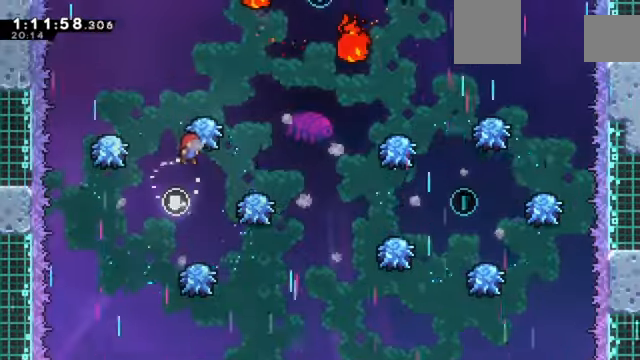
{"keys": ["z"], "events": [[266, "left", "down"], [467, "left", "up"]]}
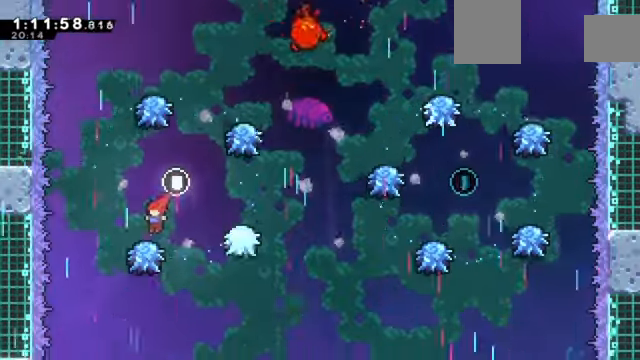
{"keys": ["z"], "events": [[67, "left", "down"], [234, "left", "up"], [234, "right", "down"], [467, "right", "up"]]}
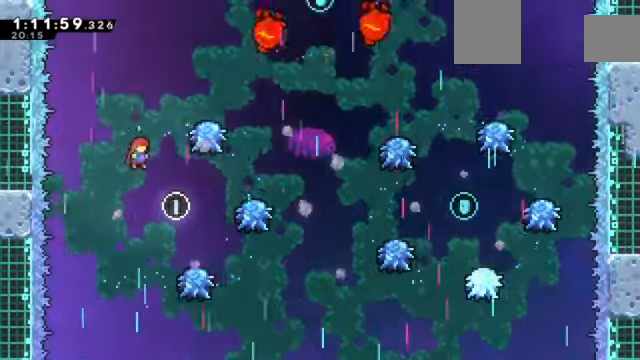
{"keys": ["right", "z"], "events": [[133, "right", "down"], [200, "right", "up"], [300, "left", "down"], [433, "left", "up"], [500, "right", "down"]]}
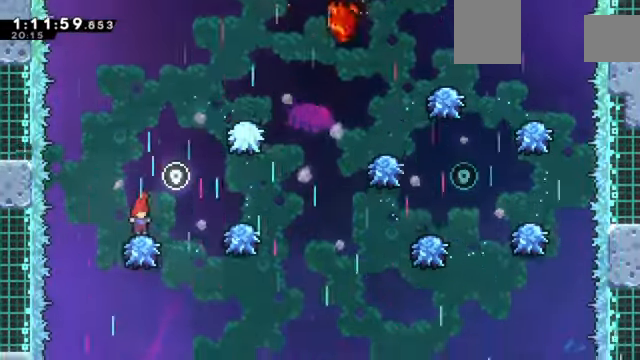
{"keys": ["right", "z"], "events": []}
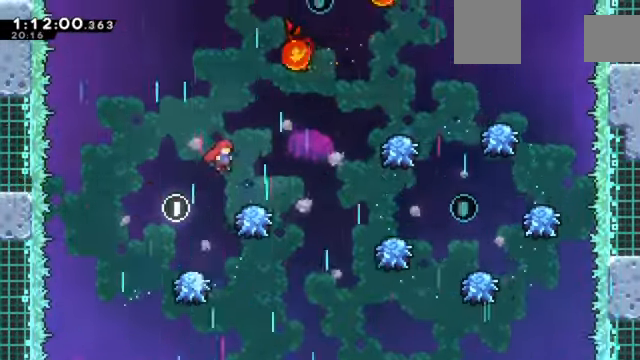
{"keys": ["right", "up", "z"], "events": [[300, "up", "down"]]}
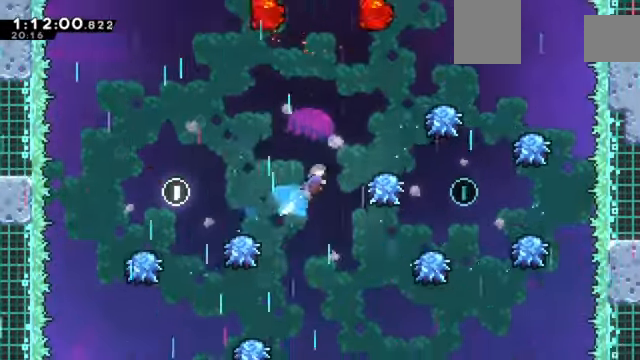
{"keys": ["right", "z"], "events": [[33, "up", "up"], [200, "right", "up"], [300, "right", "down"]]}
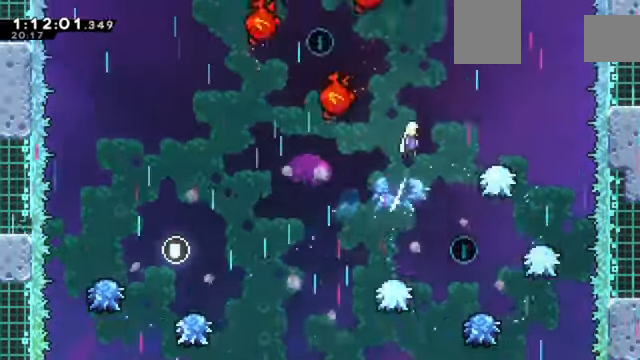
{"keys": ["z"], "events": [[166, "right", "up"], [367, "right", "down"], [500, "right", "up"]]}
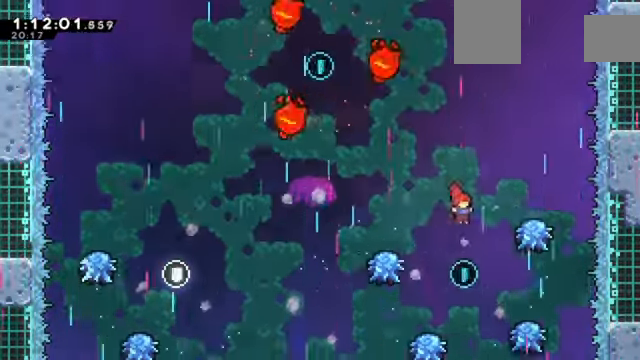
{"keys": ["z"], "events": [[234, "up", "down"], [367, "up", "up"]]}
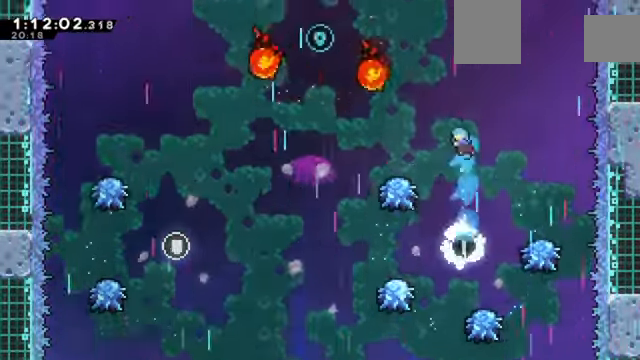
{"keys": ["z"], "events": [[33, "left", "down"], [166, "left", "up"]]}
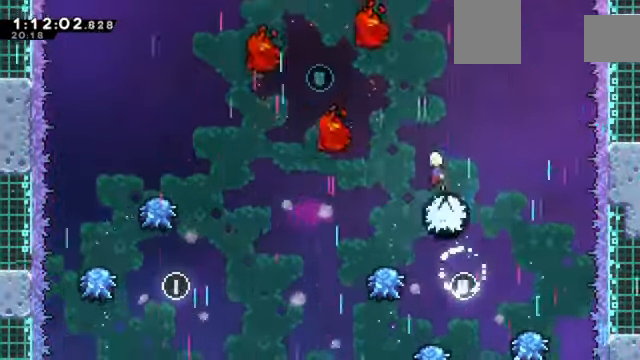
{"keys": ["z"], "events": []}
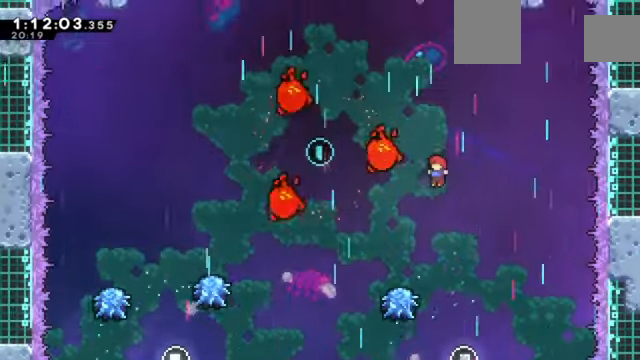
{"keys": ["z"], "events": []}
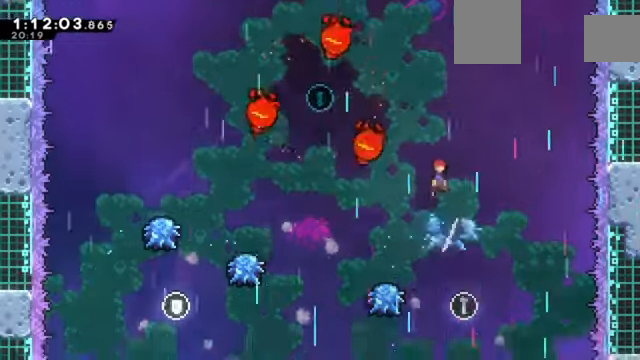
{"keys": ["z"], "events": [[34, "right", "down"], [67, "right", "up"], [167, "left", "down"], [334, "left", "up"]]}
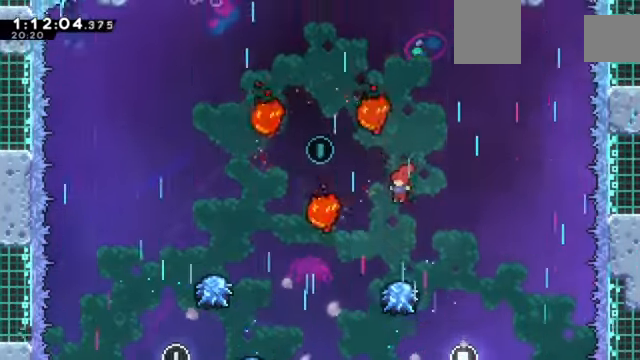
{"keys": ["left", "up", "z"], "events": [[67, "left", "down"], [133, "up", "down"]]}
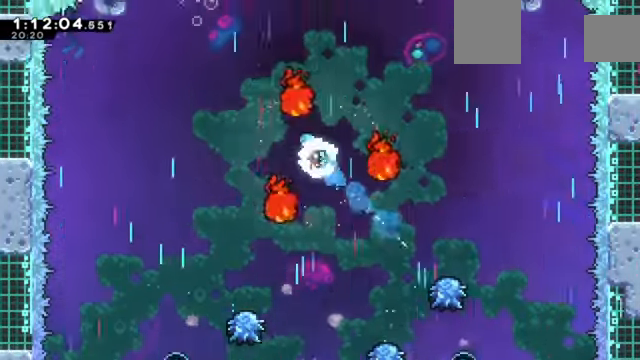
{"keys": ["left", "z"], "events": [[34, "up", "up"]]}
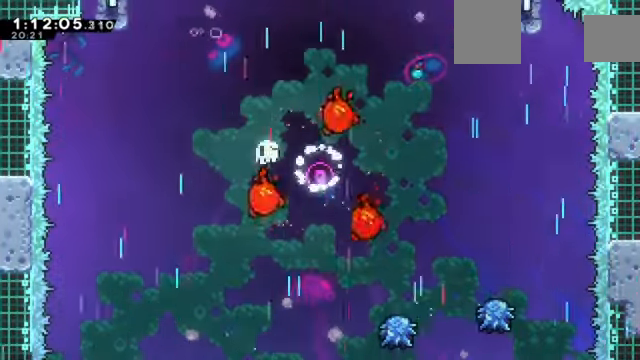
{"keys": [], "events": [[100, "left", "up"], [167, "z", "up"]]}
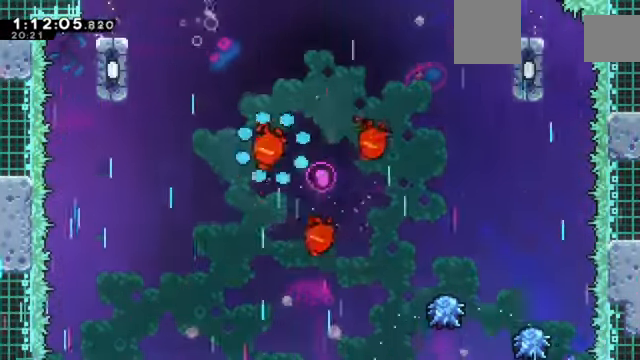
{"keys": [], "events": []}
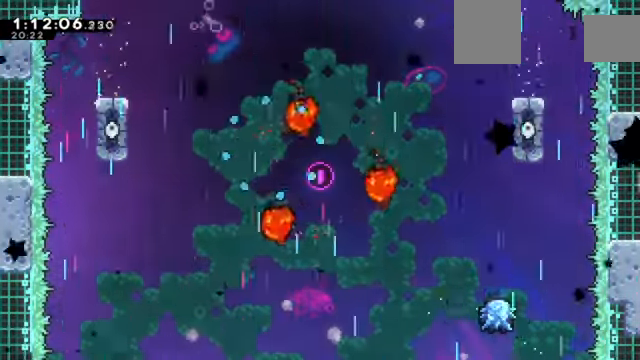
{"keys": [], "events": []}
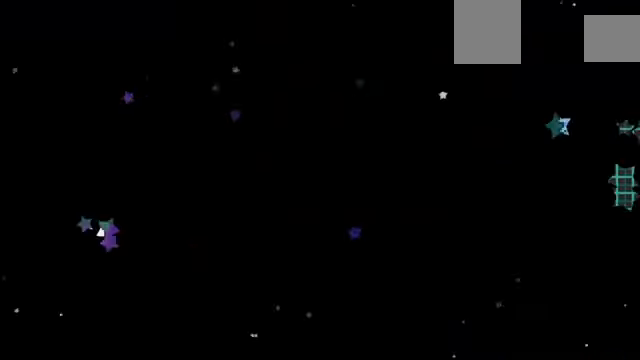
{"keys": ["right"], "events": [[100, "right", "down"]]}
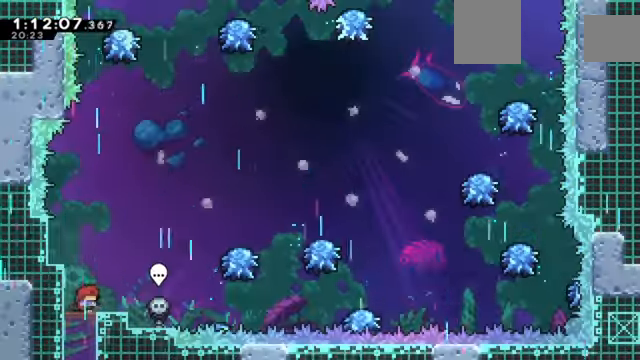
{"keys": ["right", "z"], "events": [[133, "z", "down"]]}
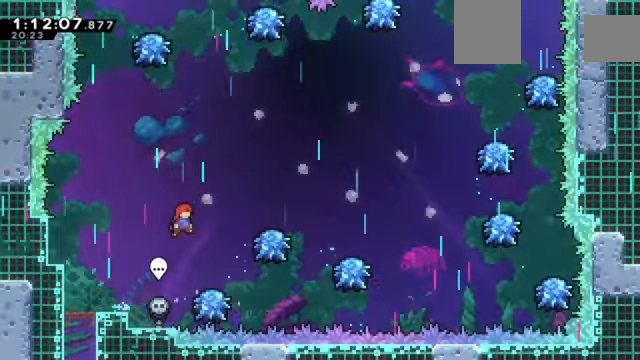
{"keys": ["right", "z"], "events": [[100, "right", "up"], [301, "right", "down"]]}
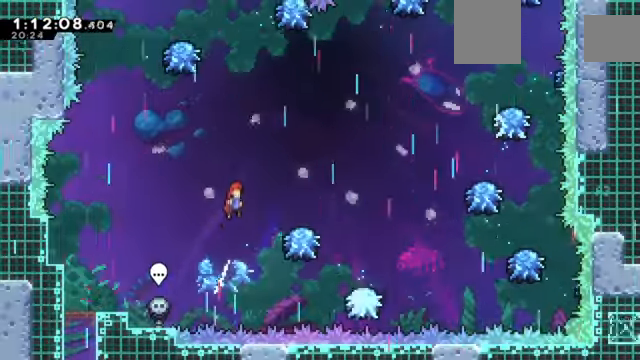
{"keys": ["right", "z"], "events": []}
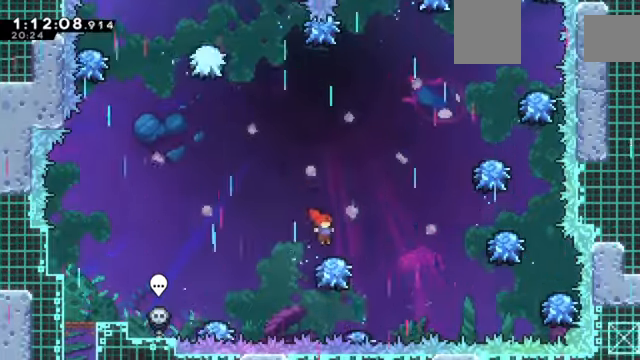
{"keys": ["right", "up", "z"], "events": [[433, "up", "down"]]}
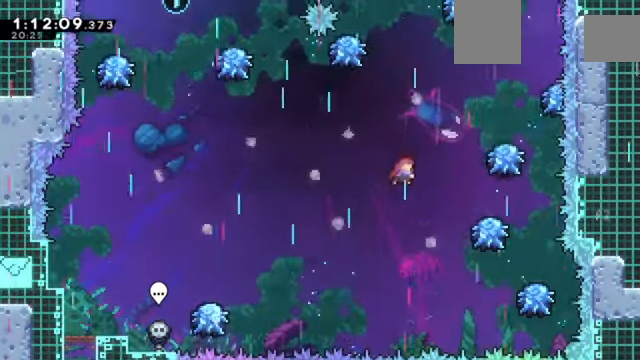
{"keys": ["z"], "events": [[267, "up", "up"], [501, "right", "up"]]}
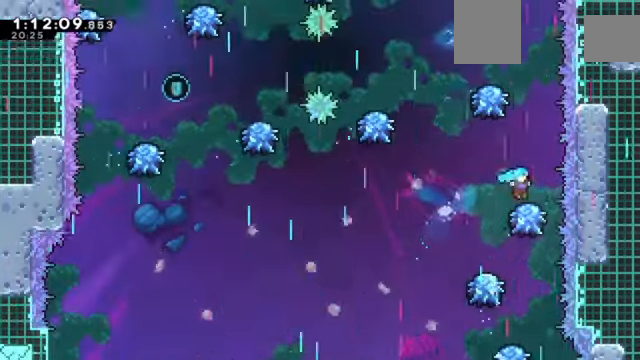
{"keys": ["z"], "events": [[100, "left", "down"], [500, "left", "up"]]}